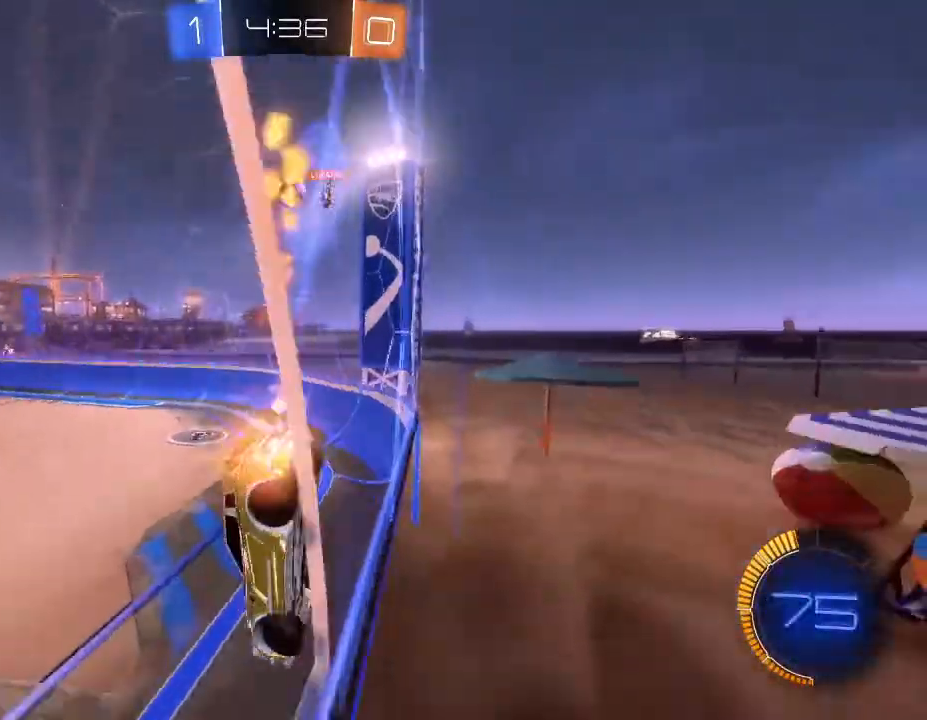
Gameplay with a controller (Xbox layout); each line is a JSON object with the inputs held at the frame after it. "events" lists button and stick changes between this image and that frame as [ms after this image, input, new state], when the widget could be followed in between.
{"buttons": ["R2"], "left_stick": "right", "right_stick": "center", "events": [[400, "B", "up"]]}
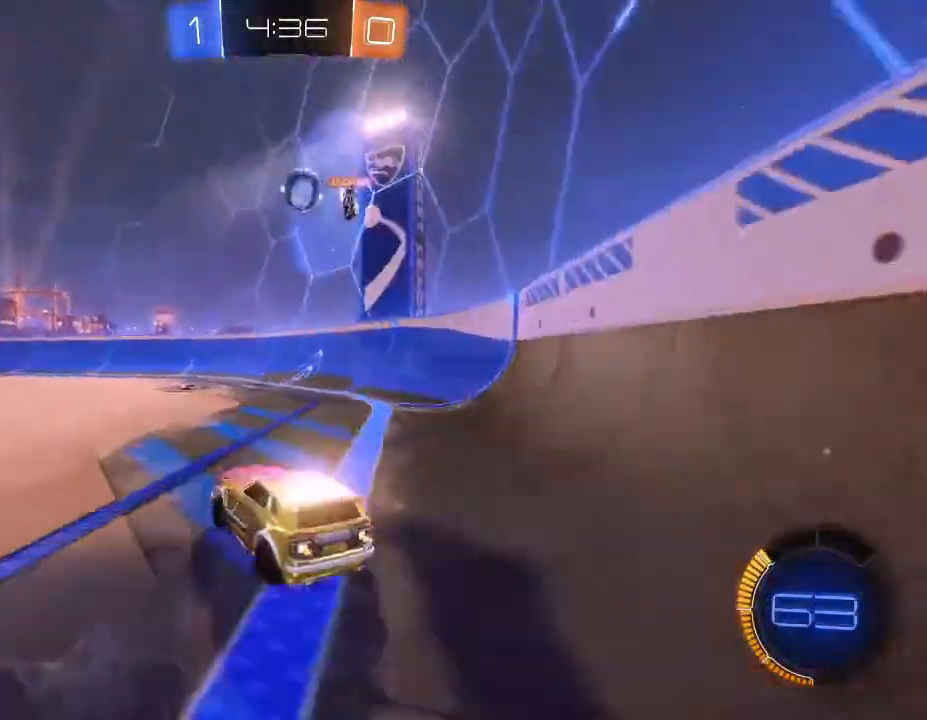
{"buttons": ["A", "R2"], "left_stick": "up", "right_stick": "center", "events": [[133, "B", "down"], [233, "left_stick", "center"], [367, "left_stick", "right"], [467, "A", "down"], [467, "left_stick", "up"], [500, "B", "up"]]}
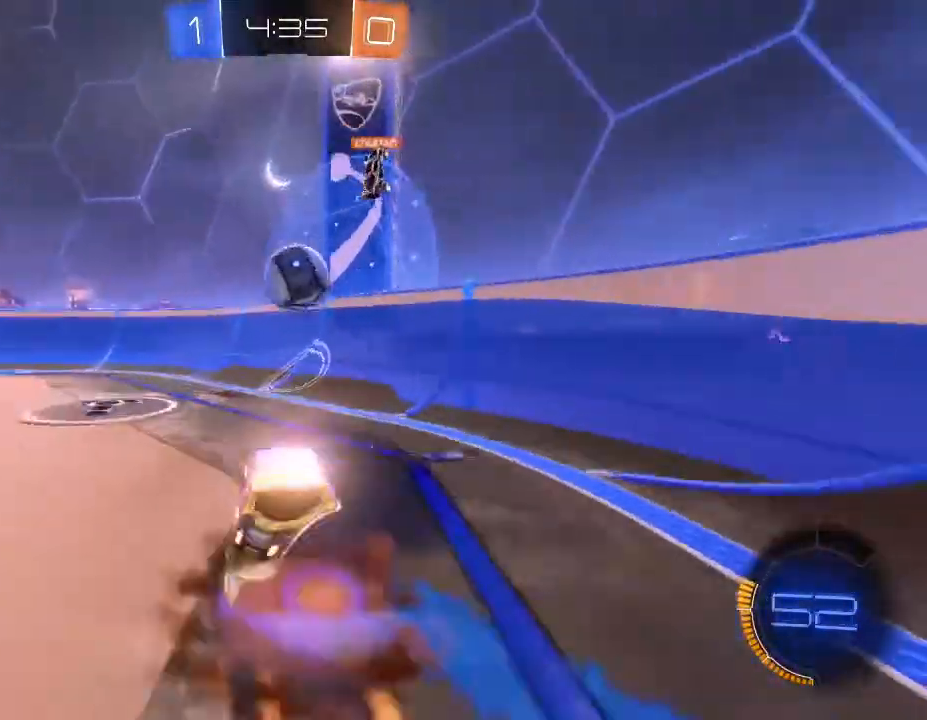
{"buttons": ["R2"], "left_stick": "up", "right_stick": "center", "events": [[100, "A", "up"], [167, "A", "down"], [233, "A", "up"]]}
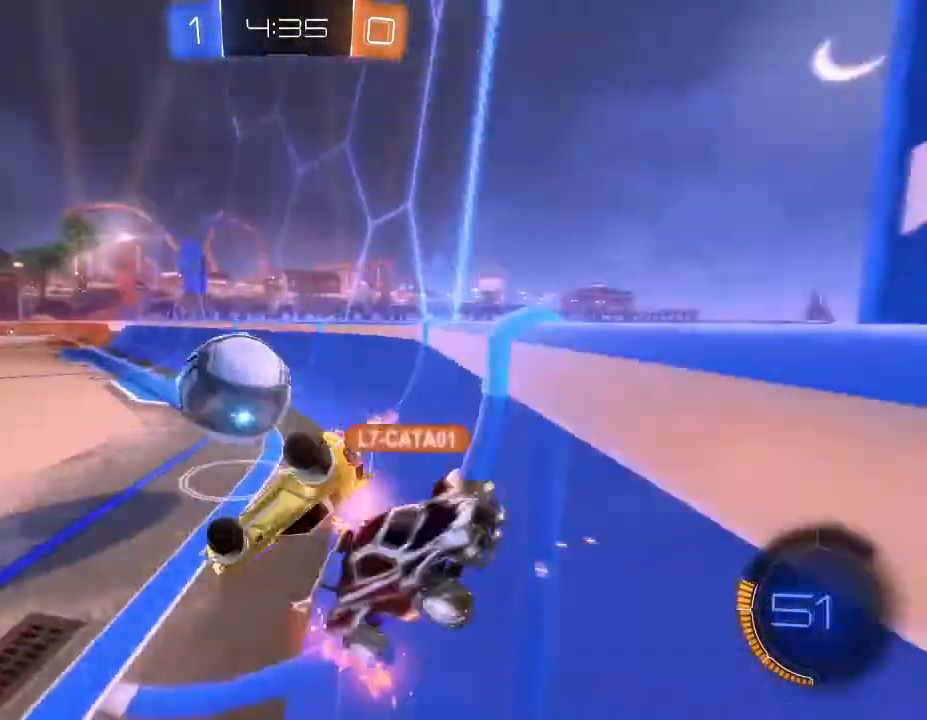
{"buttons": ["B", "R2"], "left_stick": "left", "right_stick": "center", "events": [[67, "left_stick", "left"], [300, "left_stick", "center"], [467, "left_stick", "left"], [500, "B", "down"]]}
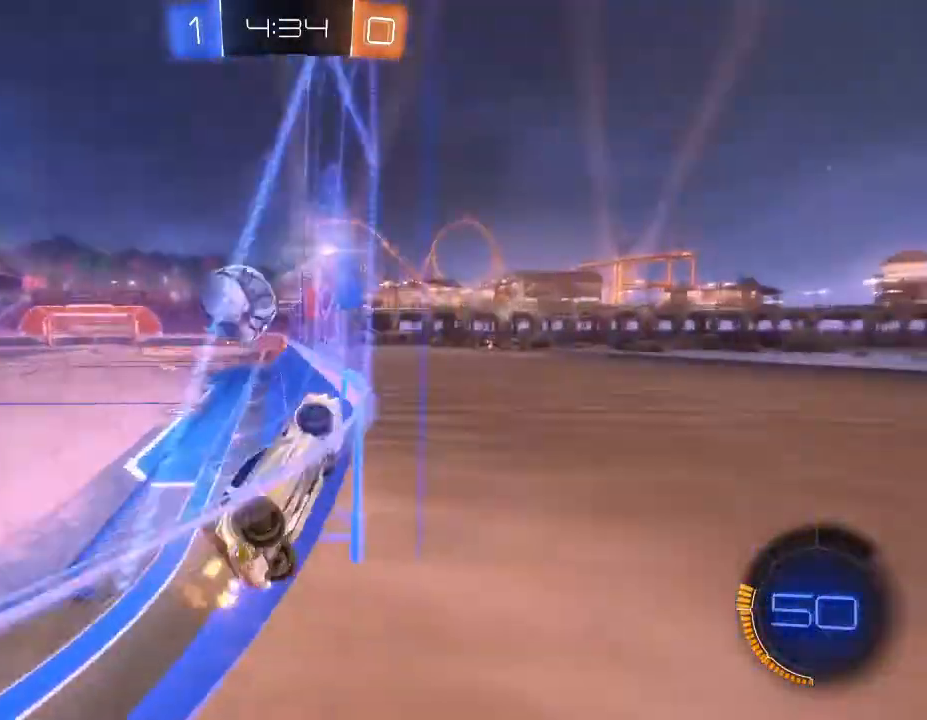
{"buttons": ["B", "R2"], "left_stick": "down-left", "right_stick": "center", "events": [[167, "left_stick", "center"], [400, "left_stick", "down-left"]]}
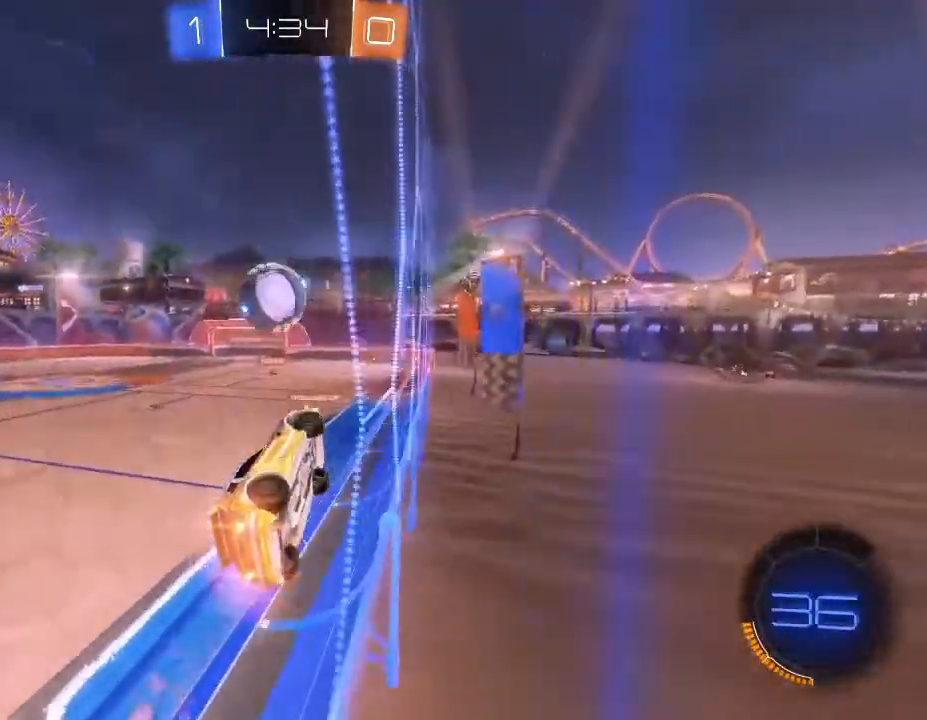
{"buttons": ["B", "R2"], "left_stick": "center", "right_stick": "center", "events": [[67, "A", "down"], [67, "left_stick", "down-right"], [100, "L2", "down"], [300, "A", "up"], [333, "L2", "up"], [333, "left_stick", "center"]]}
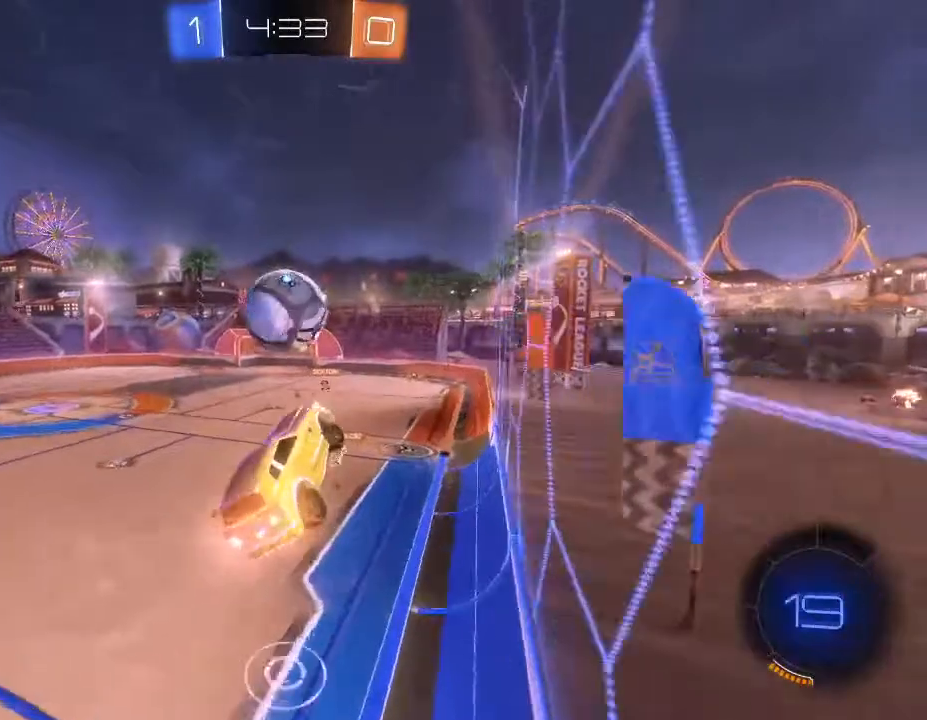
{"buttons": ["A", "B", "R2"], "left_stick": "up", "right_stick": "center", "events": [[100, "left_stick", "left"], [200, "left_stick", "center"], [267, "left_stick", "up"], [333, "A", "down"]]}
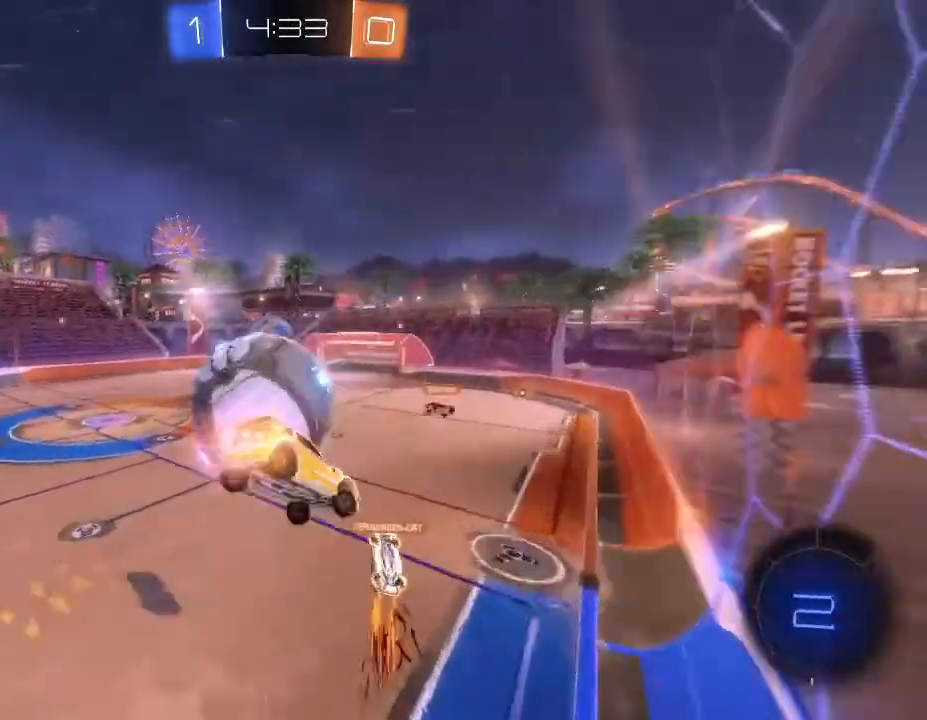
{"buttons": ["R2"], "left_stick": "up", "right_stick": "center", "events": [[67, "A", "up"], [100, "B", "up"], [300, "left_stick", "center"], [467, "left_stick", "up"]]}
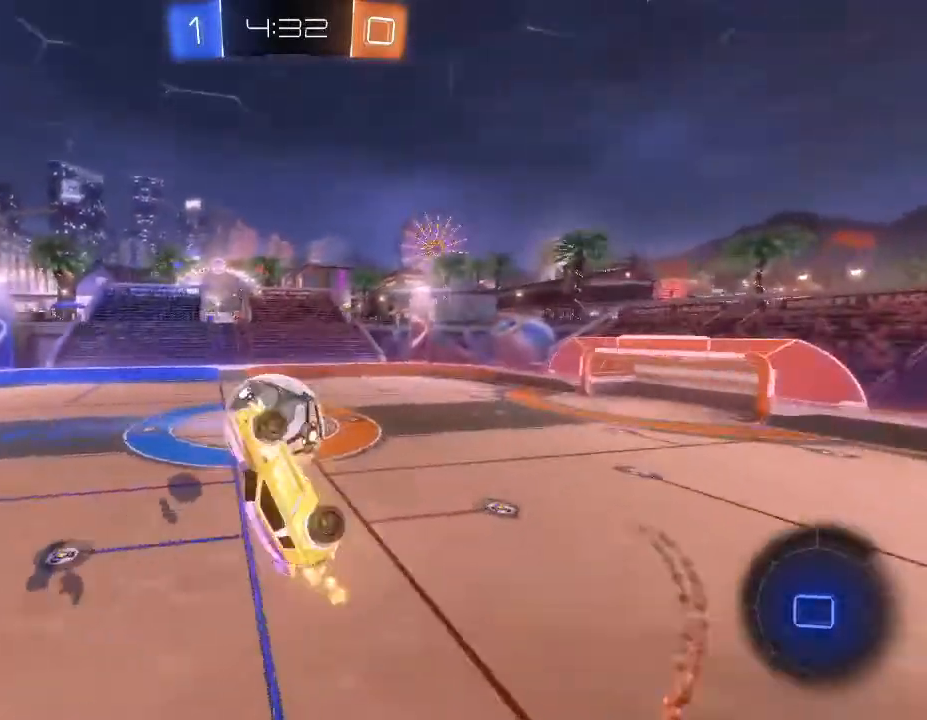
{"buttons": ["R2"], "left_stick": "center", "right_stick": "center", "events": [[433, "left_stick", "center"]]}
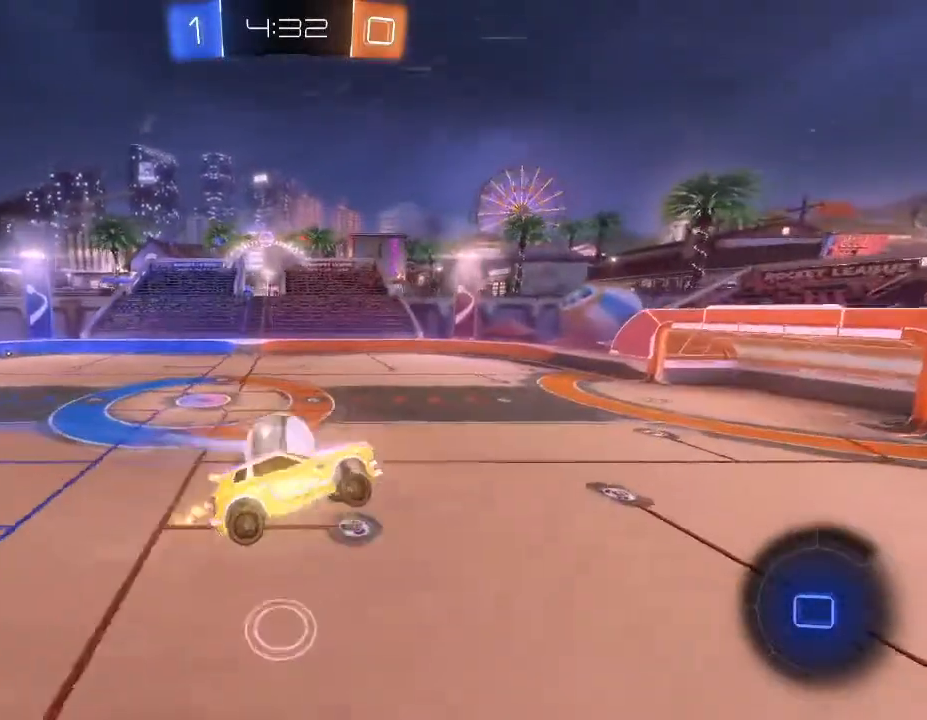
{"buttons": ["L2", "R2"], "left_stick": "down", "right_stick": "center", "events": [[267, "left_stick", "down"], [467, "L2", "down"]]}
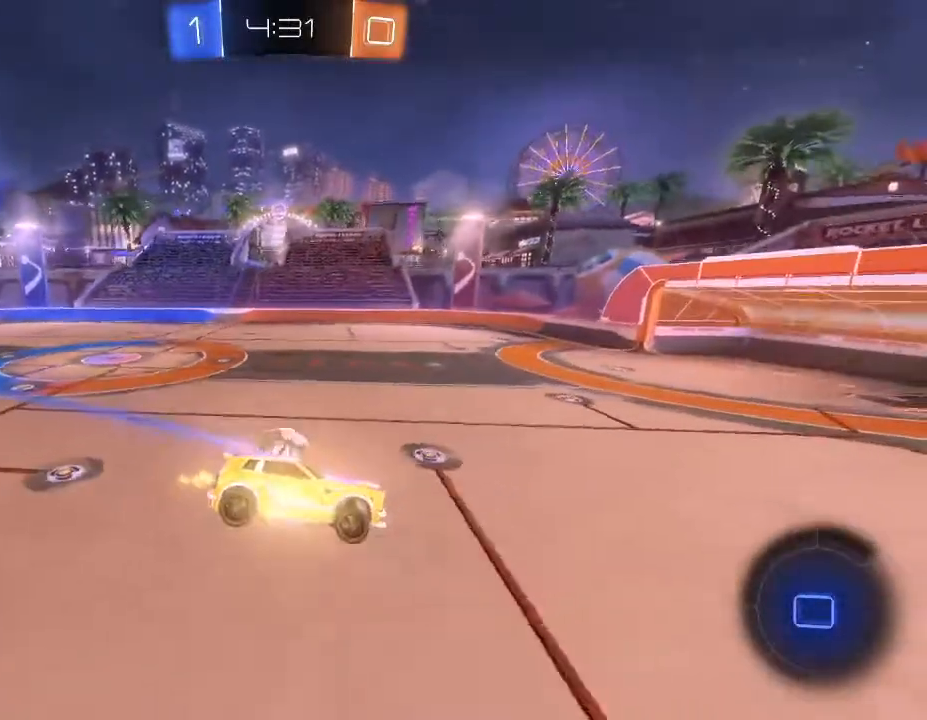
{"buttons": ["R2"], "left_stick": "left", "right_stick": "center", "events": [[33, "left_stick", "center"], [67, "L2", "up"], [233, "left_stick", "left"]]}
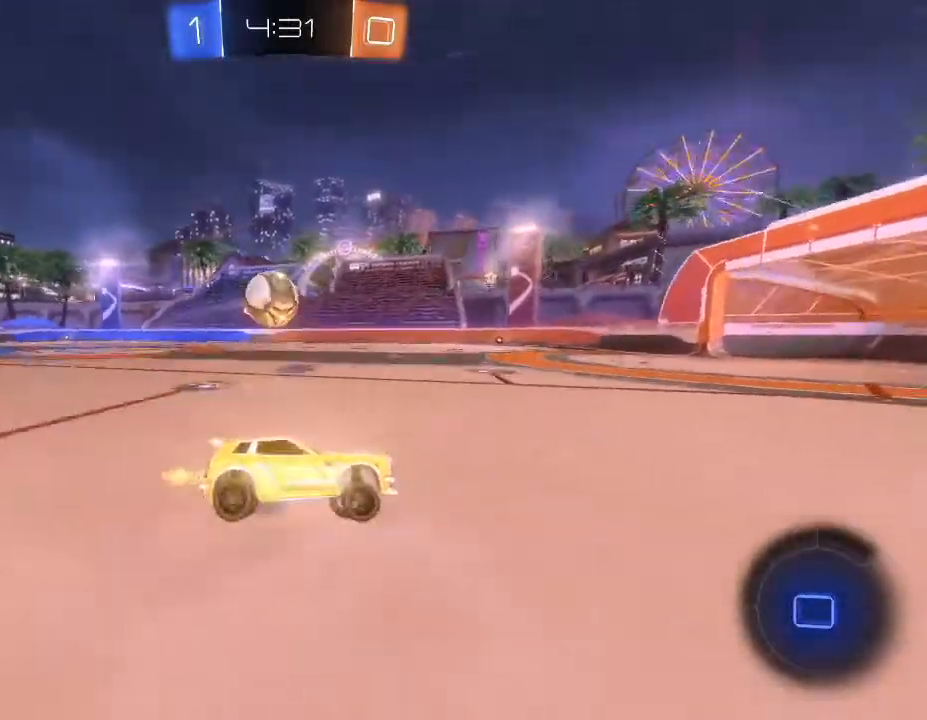
{"buttons": ["R2"], "left_stick": "left", "right_stick": "center", "events": []}
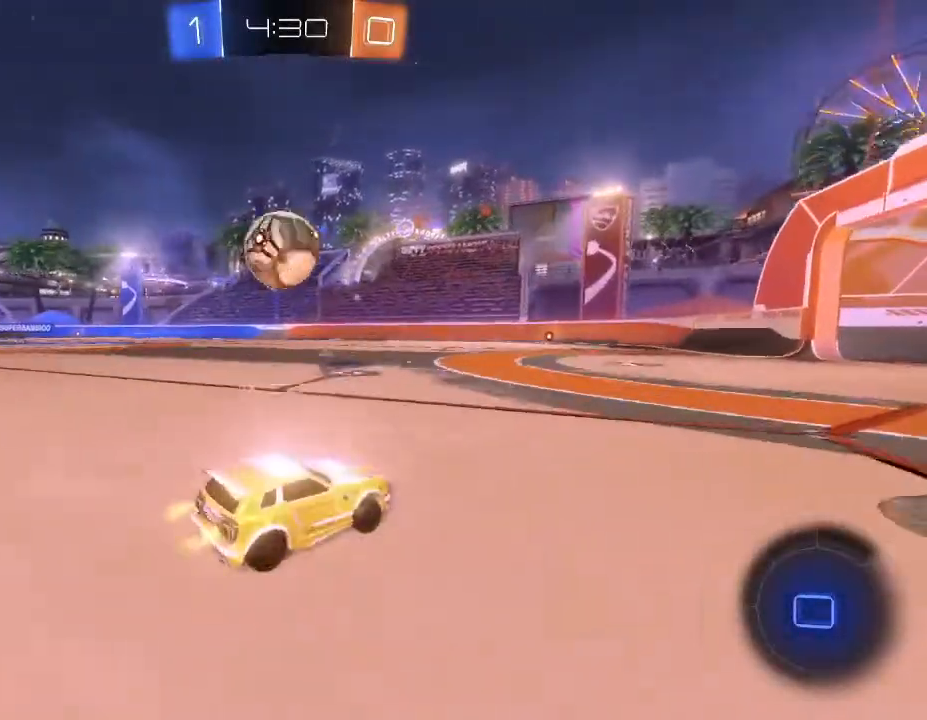
{"buttons": ["R2", "L3"], "left_stick": "right", "right_stick": "center", "events": [[33, "left_stick", "down-left"], [200, "left_stick", "center"], [333, "left_stick", "right"], [400, "A", "down"], [500, "A", "up"], [500, "L3", "down"]]}
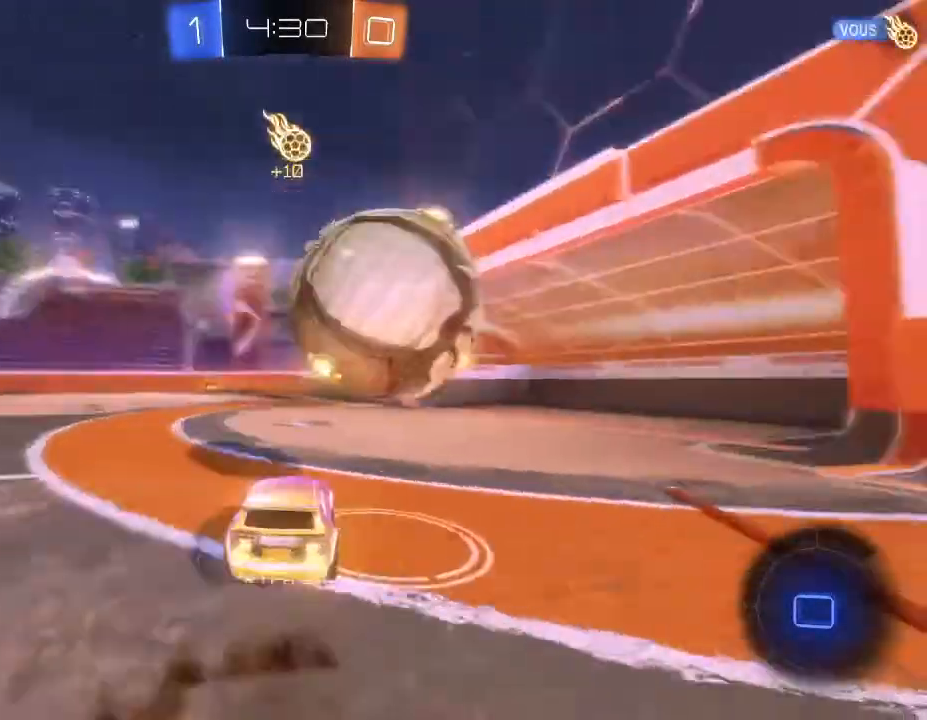
{"buttons": ["R2"], "left_stick": "center", "right_stick": "center", "events": [[33, "A", "down"], [67, "L3", "up"], [133, "A", "up"], [400, "left_stick", "center"]]}
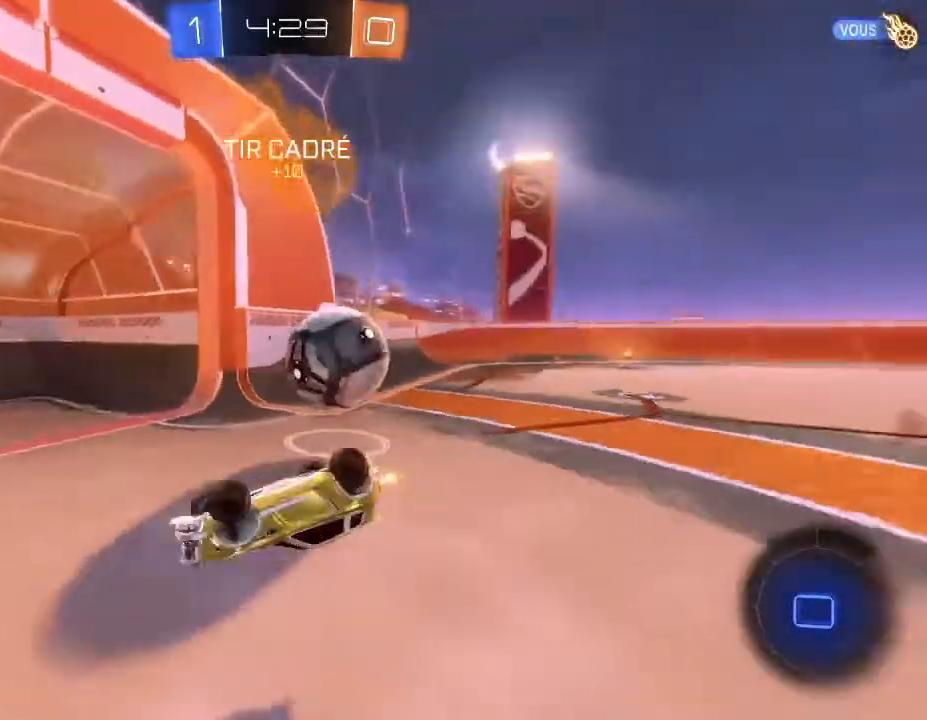
{"buttons": [], "left_stick": "down-left", "right_stick": "center", "events": [[200, "left_stick", "down-left"], [333, "Y", "down"], [433, "Y", "up"], [467, "R2", "up"]]}
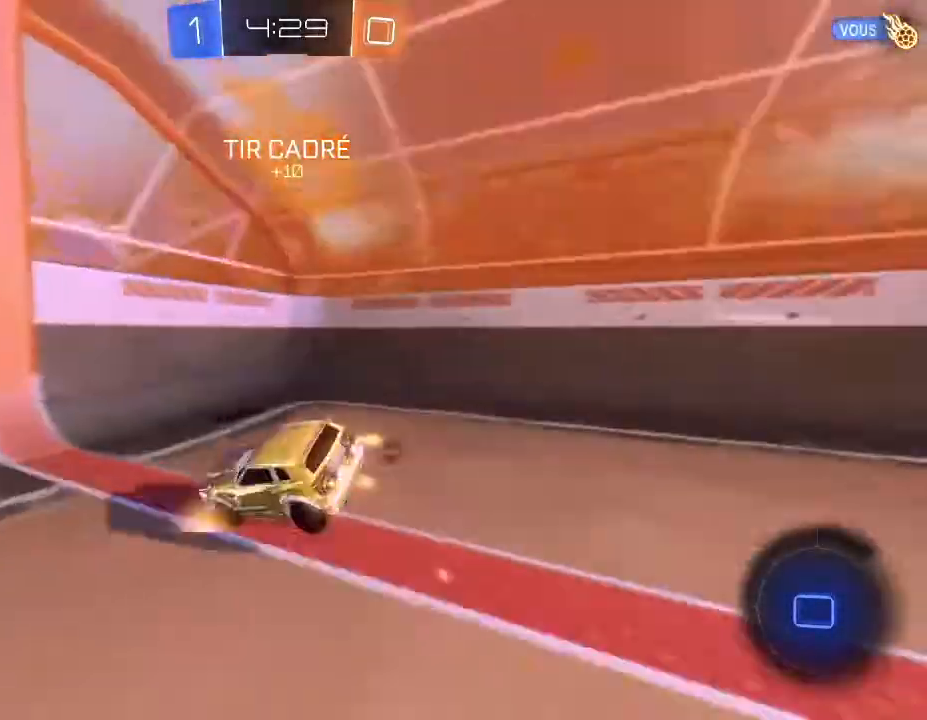
{"buttons": [], "left_stick": "down-left", "right_stick": "center", "events": []}
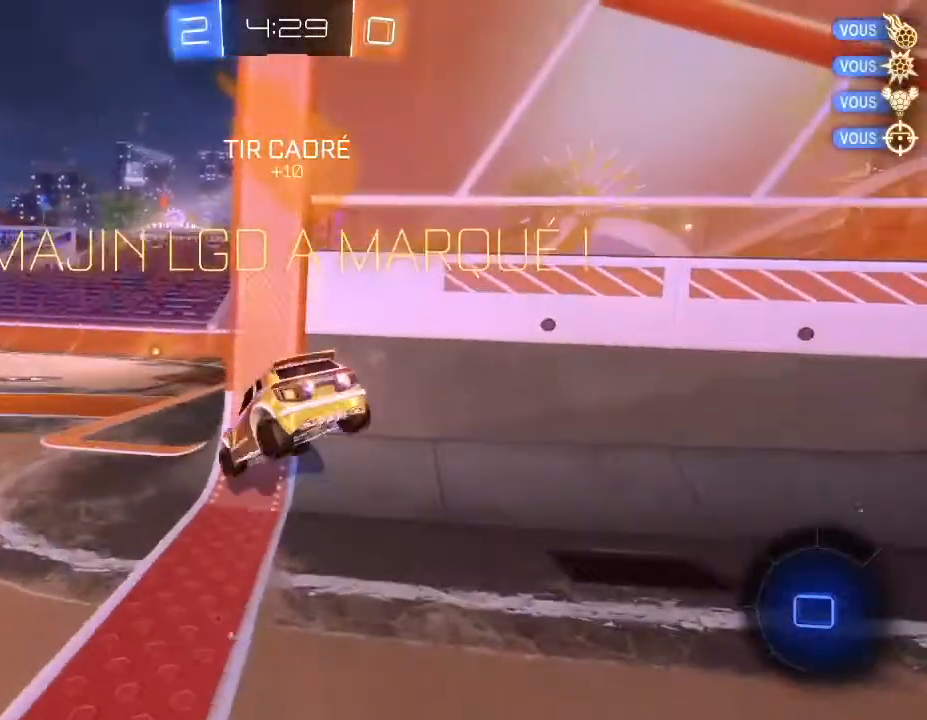
{"buttons": [], "left_stick": "down-left", "right_stick": "center", "events": []}
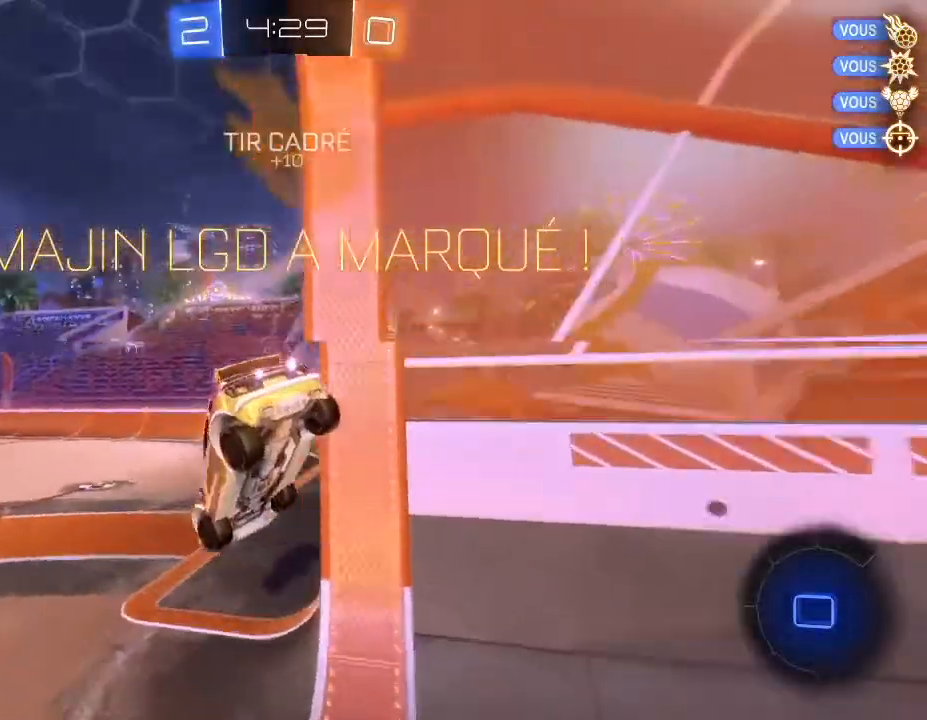
{"buttons": ["A"], "left_stick": "down", "right_stick": "center", "events": [[400, "A", "down"], [467, "left_stick", "down"]]}
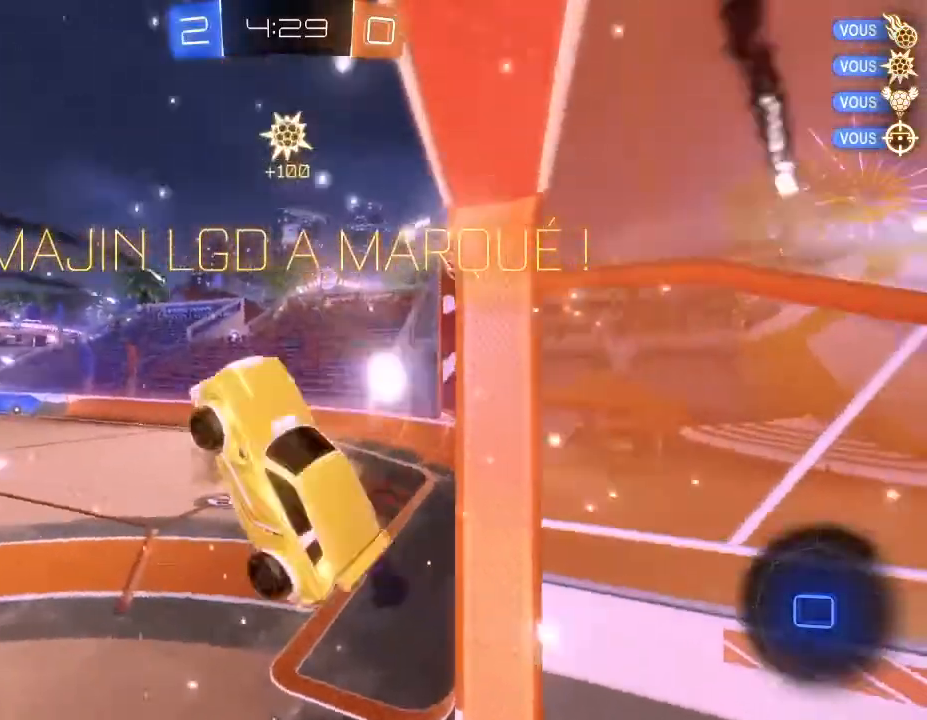
{"buttons": ["Y", "R2"], "left_stick": "up", "right_stick": "center", "events": [[67, "A", "up"], [200, "left_stick", "center"], [367, "left_stick", "up"], [433, "R2", "down"], [467, "Y", "down"]]}
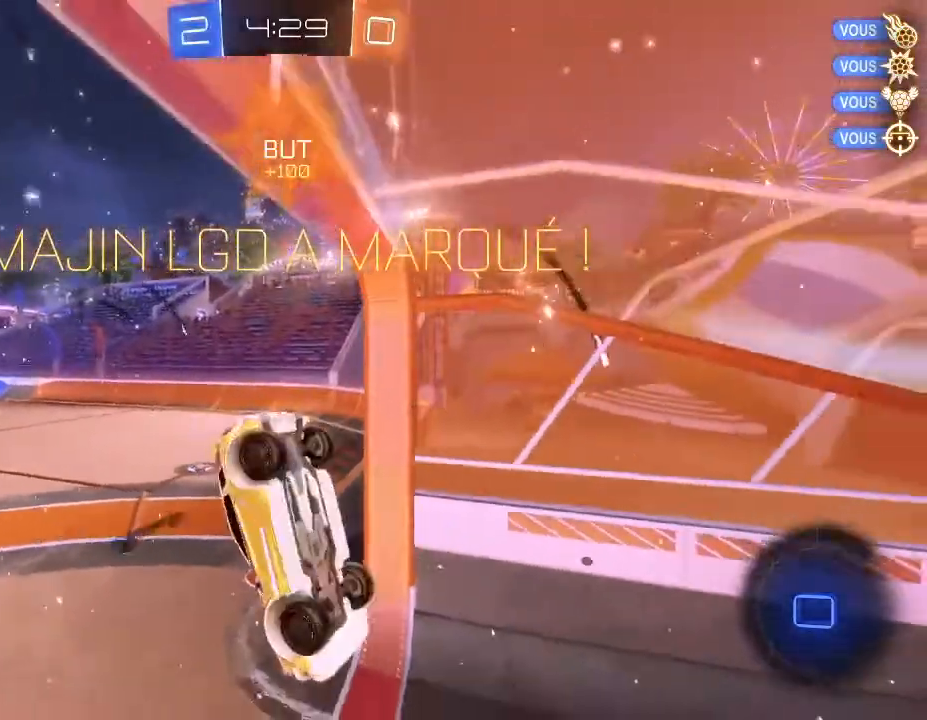
{"buttons": [], "left_stick": "center", "right_stick": "center", "events": [[167, "Y", "up"], [300, "left_stick", "center"], [367, "R2", "up"]]}
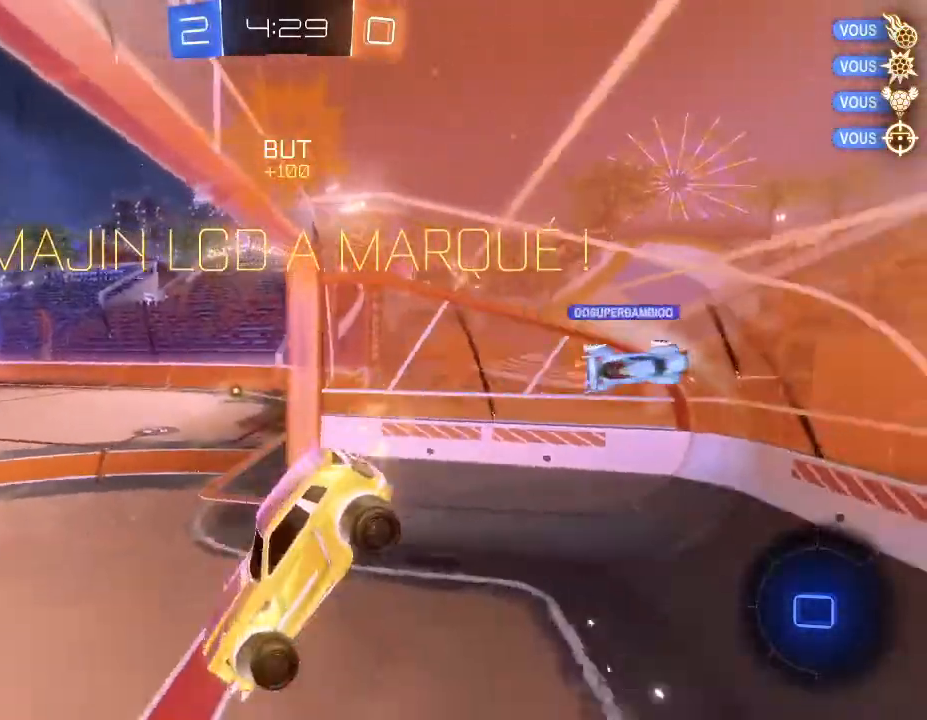
{"buttons": [], "left_stick": "center", "right_stick": "center", "events": [[33, "left_stick", "down"], [267, "left_stick", "center"], [433, "DPAD_RIGHT", "down"], [500, "DPAD_RIGHT", "up"]]}
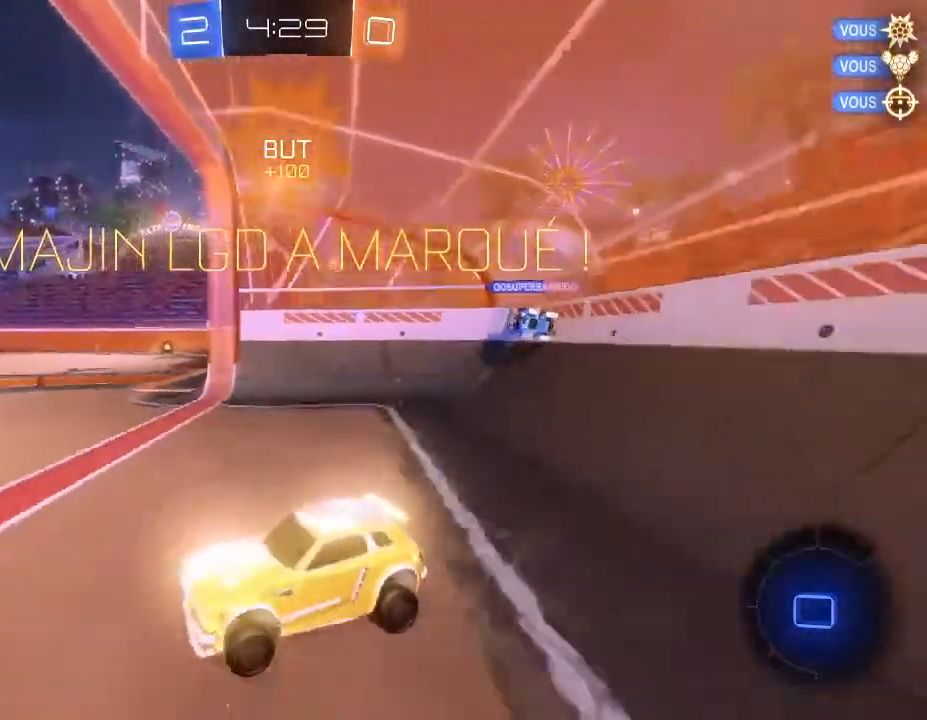
{"buttons": [], "left_stick": "center", "right_stick": "center", "events": [[167, "DPAD_LEFT", "down"], [233, "DPAD_LEFT", "up"]]}
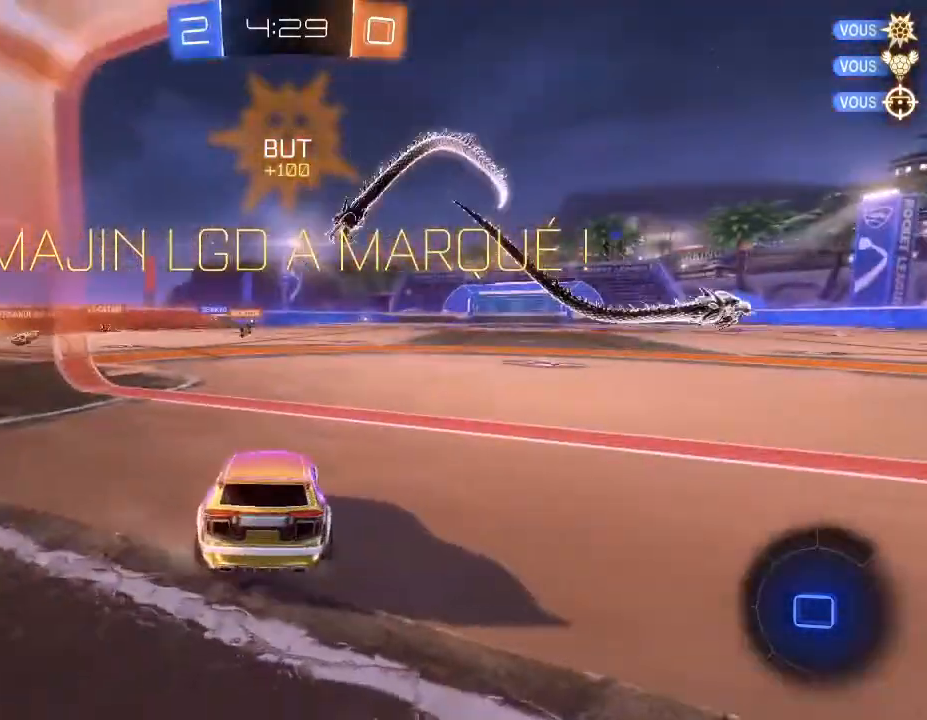
{"buttons": [], "left_stick": "center", "right_stick": "center", "events": []}
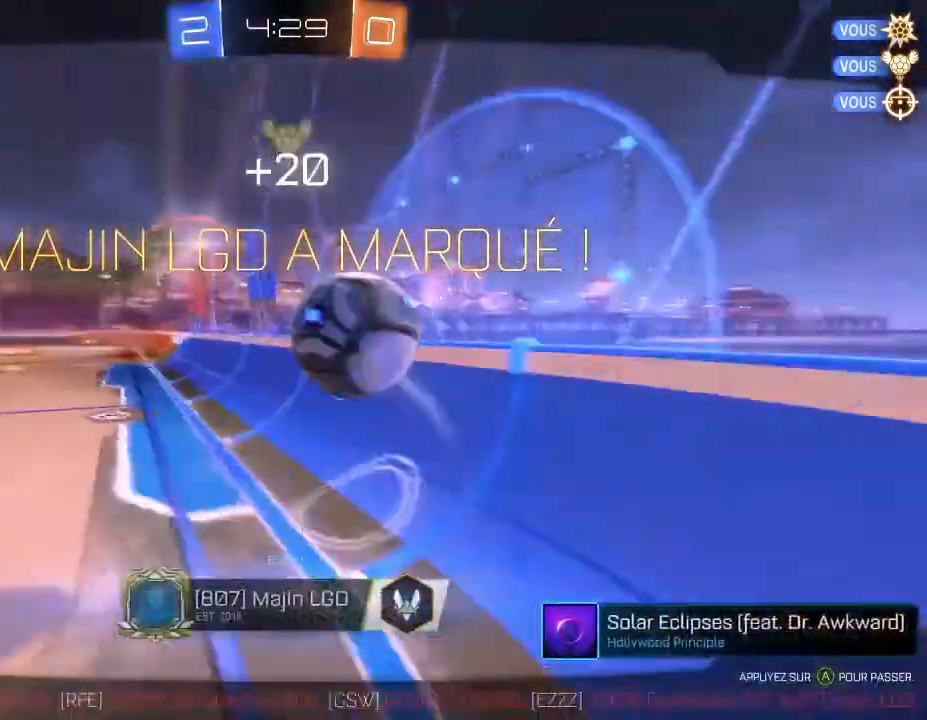
{"buttons": [], "left_stick": "center", "right_stick": "center", "events": []}
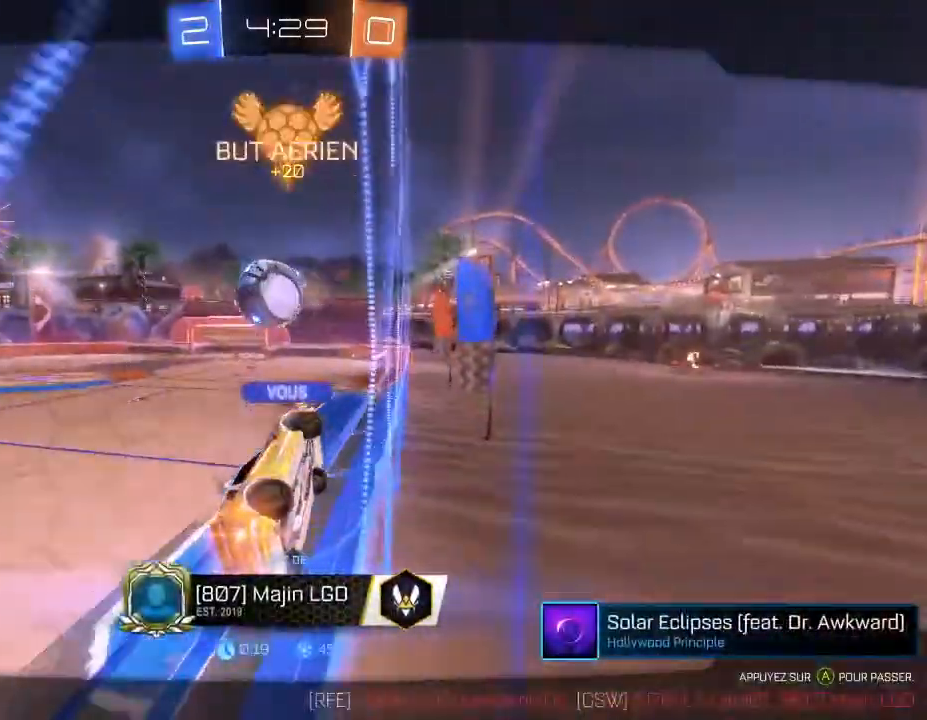
{"buttons": [], "left_stick": "center", "right_stick": "center", "events": []}
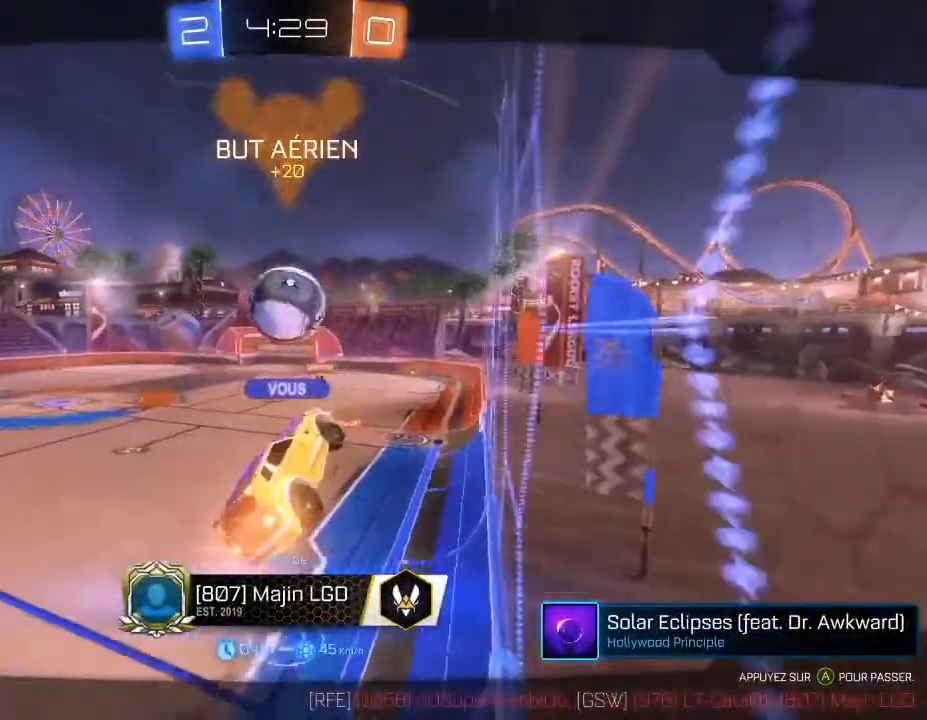
{"buttons": [], "left_stick": "center", "right_stick": "center", "events": []}
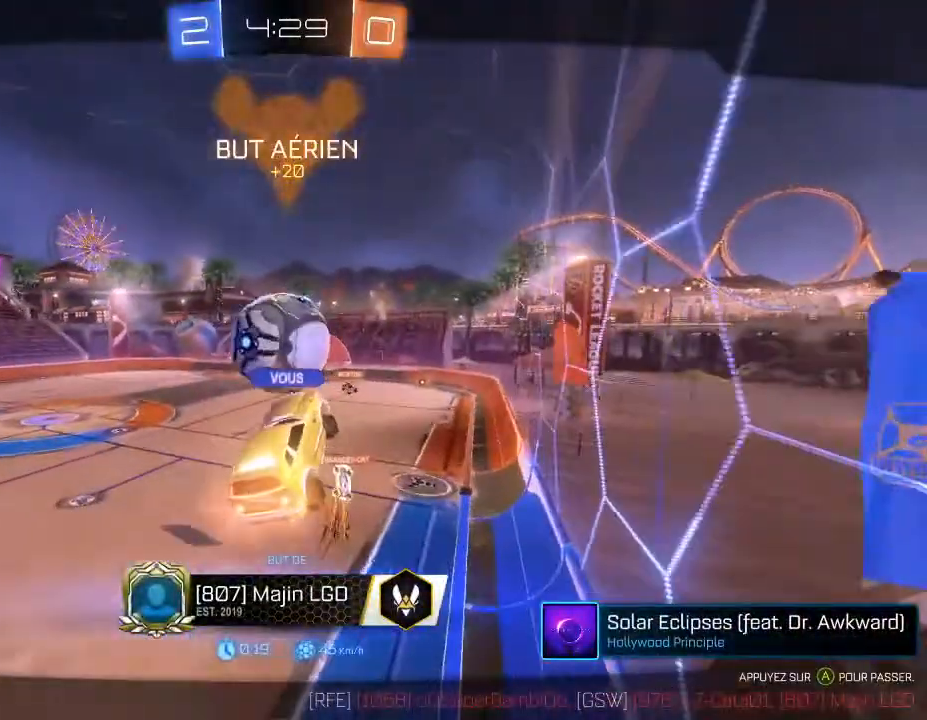
{"buttons": [], "left_stick": "center", "right_stick": "center", "events": []}